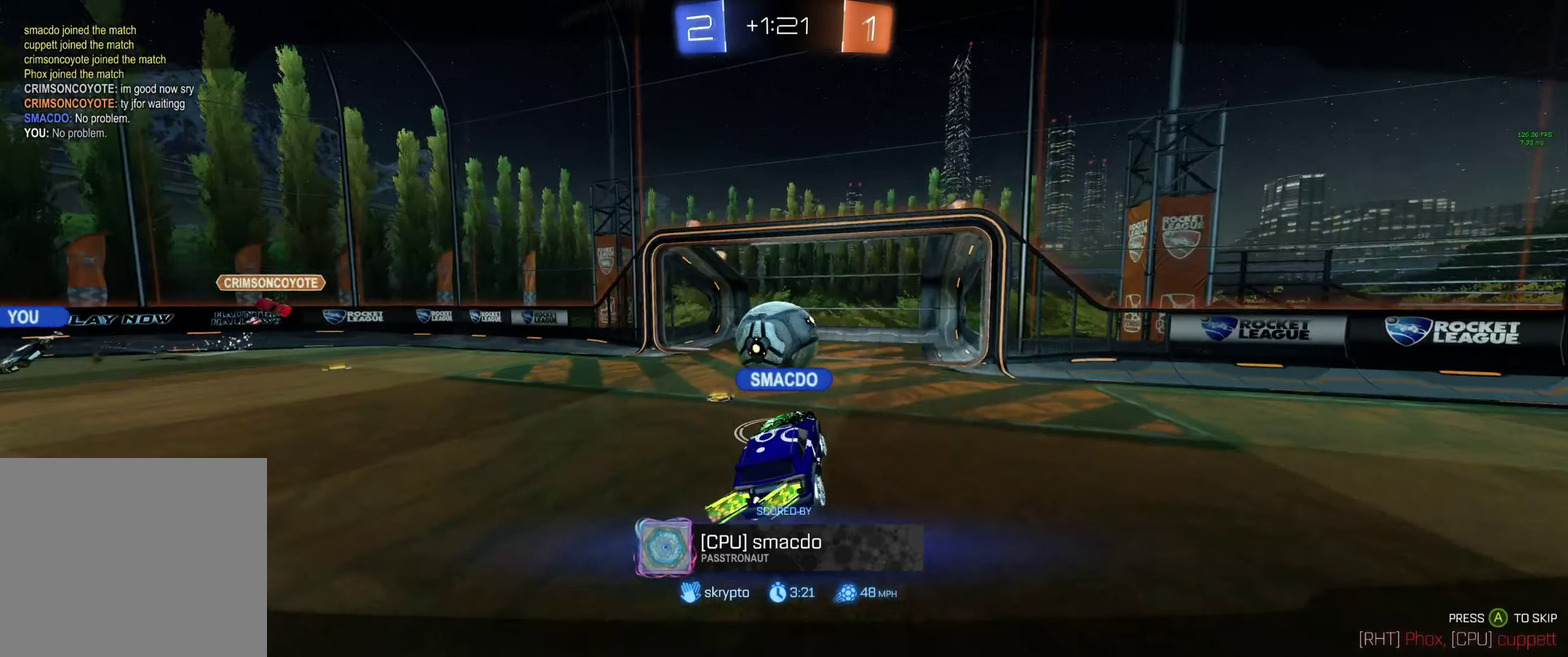
Gameplay with a controller (Xbox layout); each line is a JSON object with the inputs held at the frame after it. "events" lists button and stick changes between this image and that frame as [ms after this image, input, new state], when the widget could be followed in between.
{"buttons": ["R2"], "left_stick": "center", "right_stick": "center"}
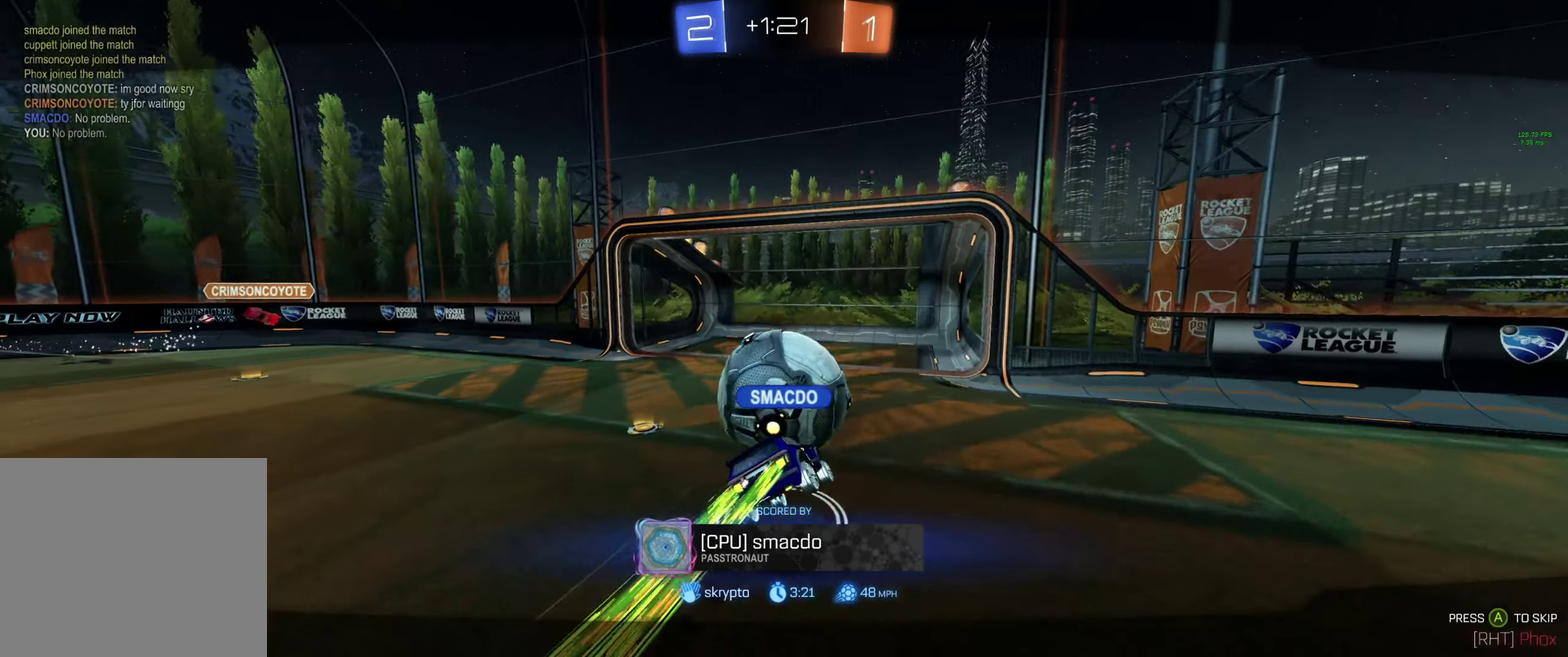
{"buttons": ["R2"], "left_stick": "center", "right_stick": "center", "events": []}
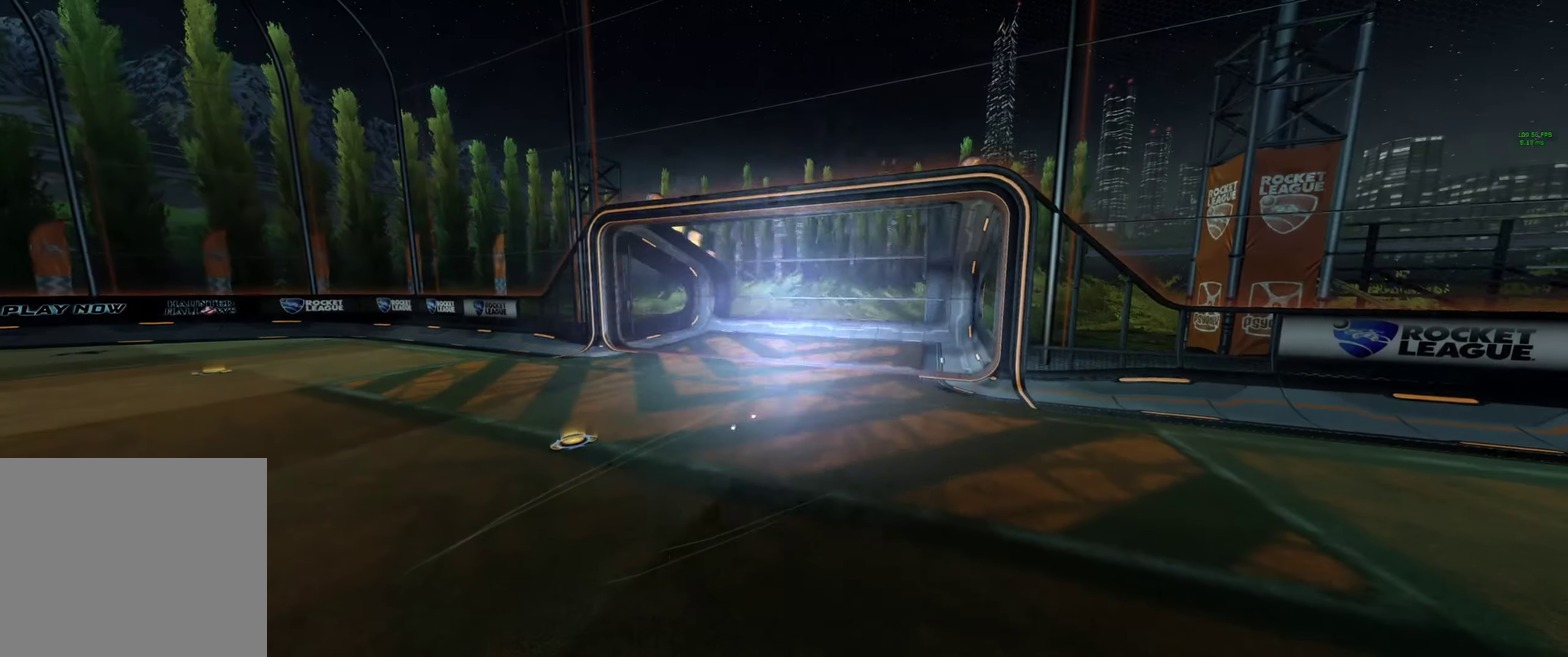
{"buttons": ["R2", "R3"], "left_stick": "center", "right_stick": "center", "events": [[33, "R3", "down"]]}
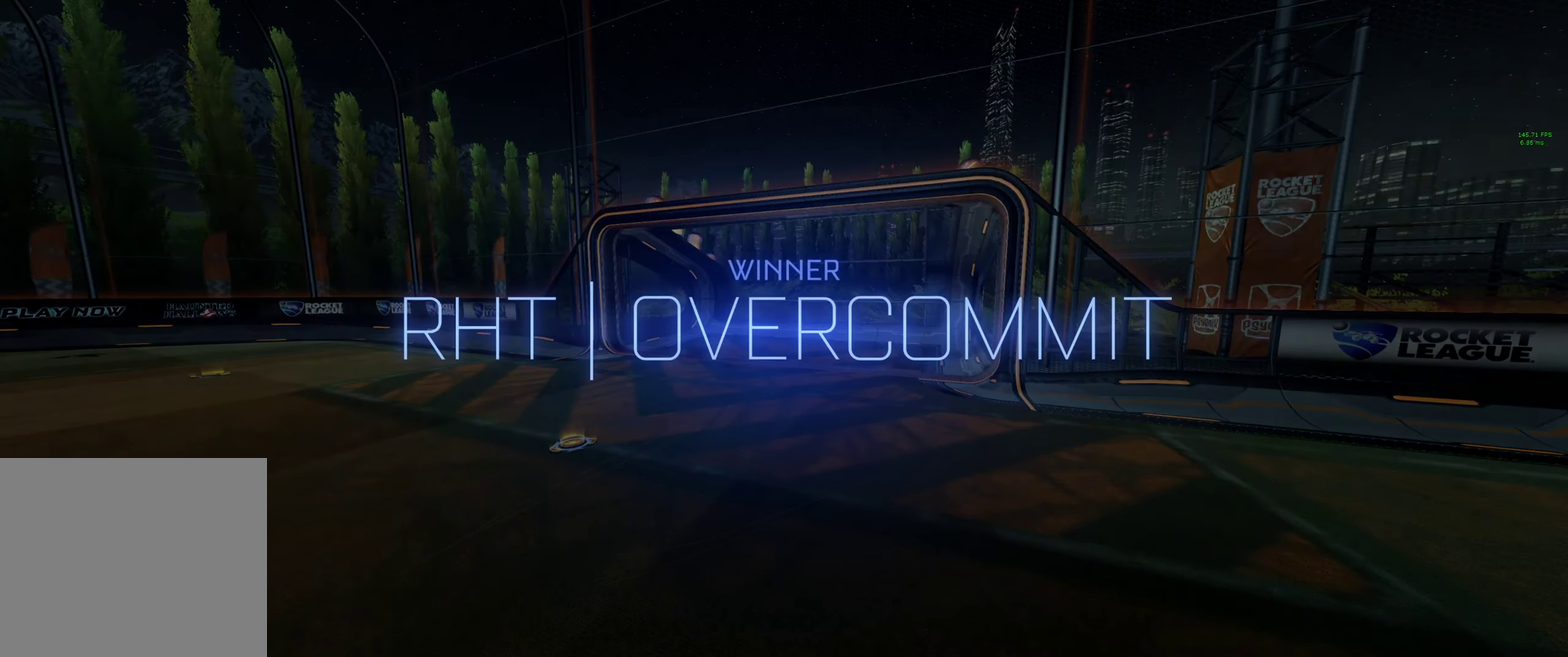
{"buttons": ["R2", "R3"], "left_stick": "center", "right_stick": "center", "events": []}
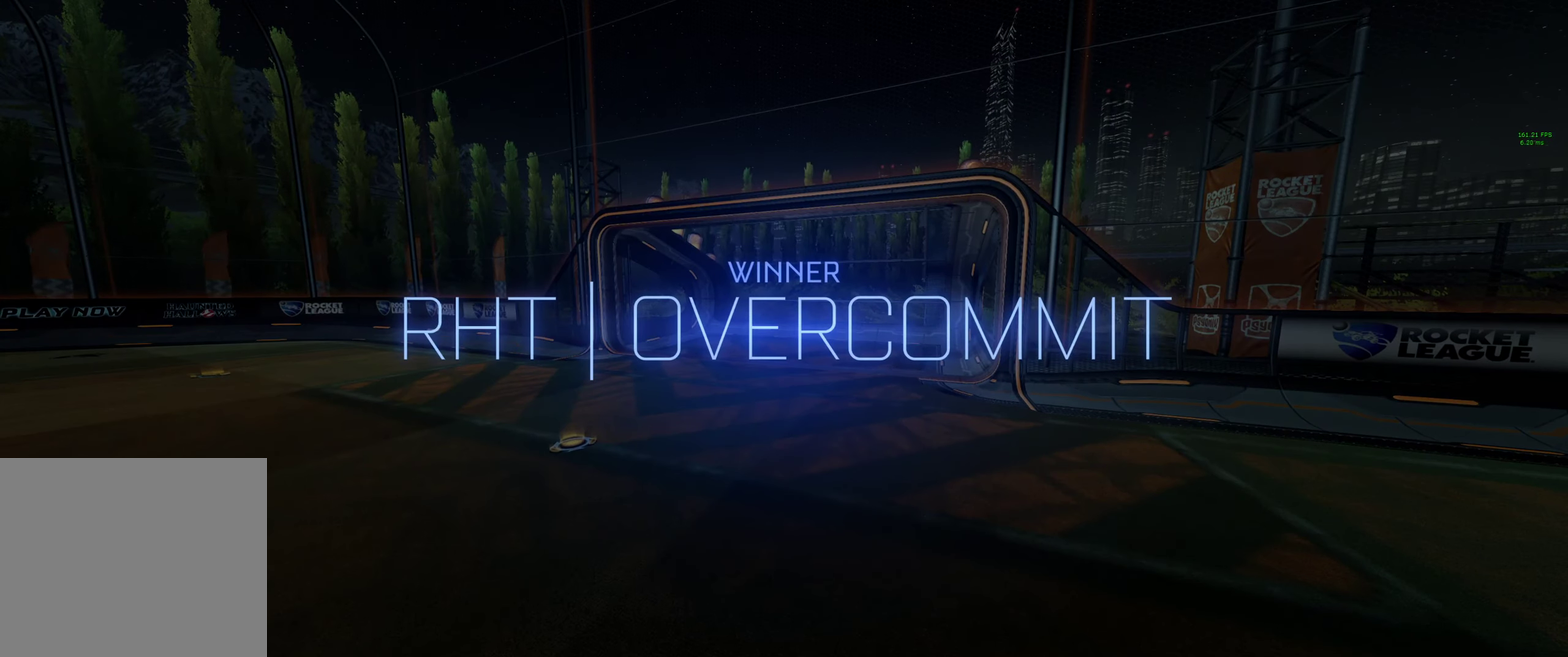
{"buttons": ["R2", "R3"], "left_stick": "center", "right_stick": "center", "events": []}
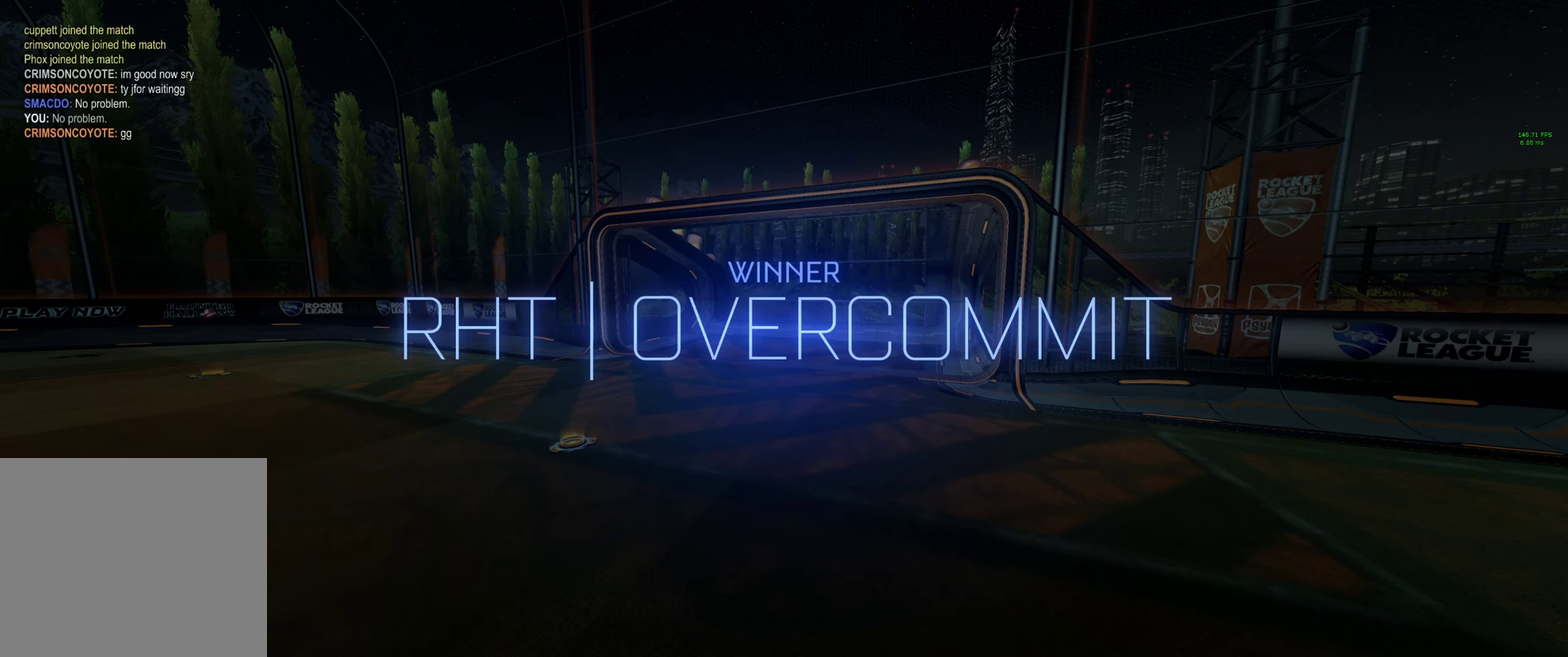
{"buttons": ["R2", "R3"], "left_stick": "center", "right_stick": "center", "events": []}
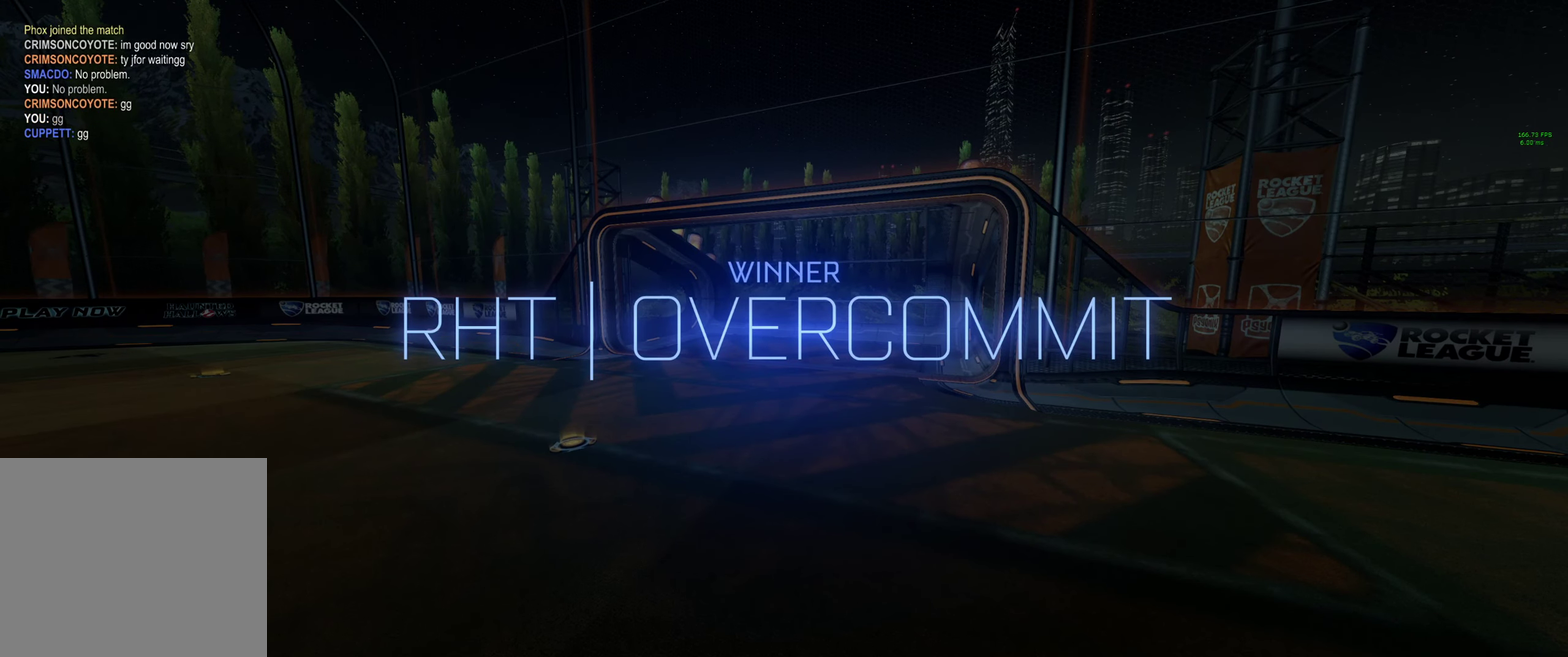
{"buttons": [], "left_stick": "center", "right_stick": "center", "events": [[166, "R3", "up"], [400, "R2", "up"]]}
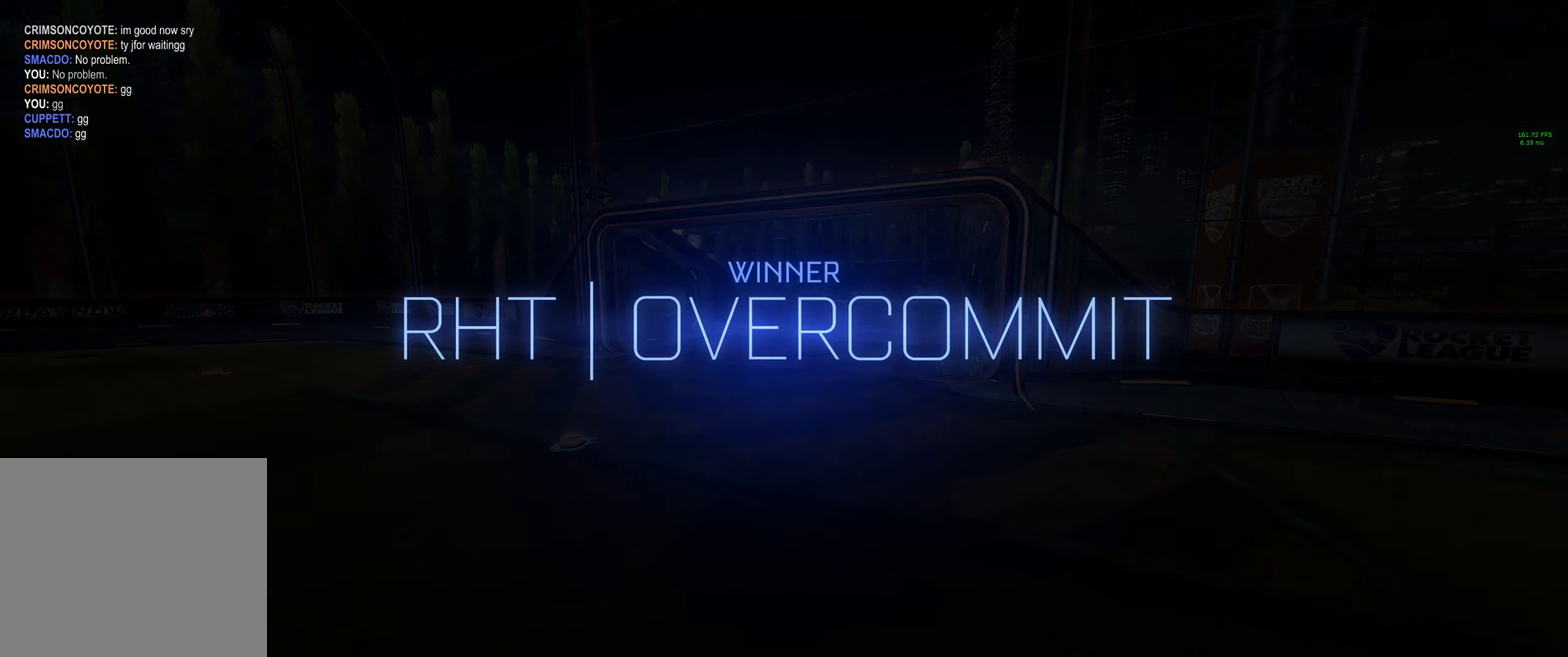
{"buttons": [], "left_stick": "center", "right_stick": "center", "events": []}
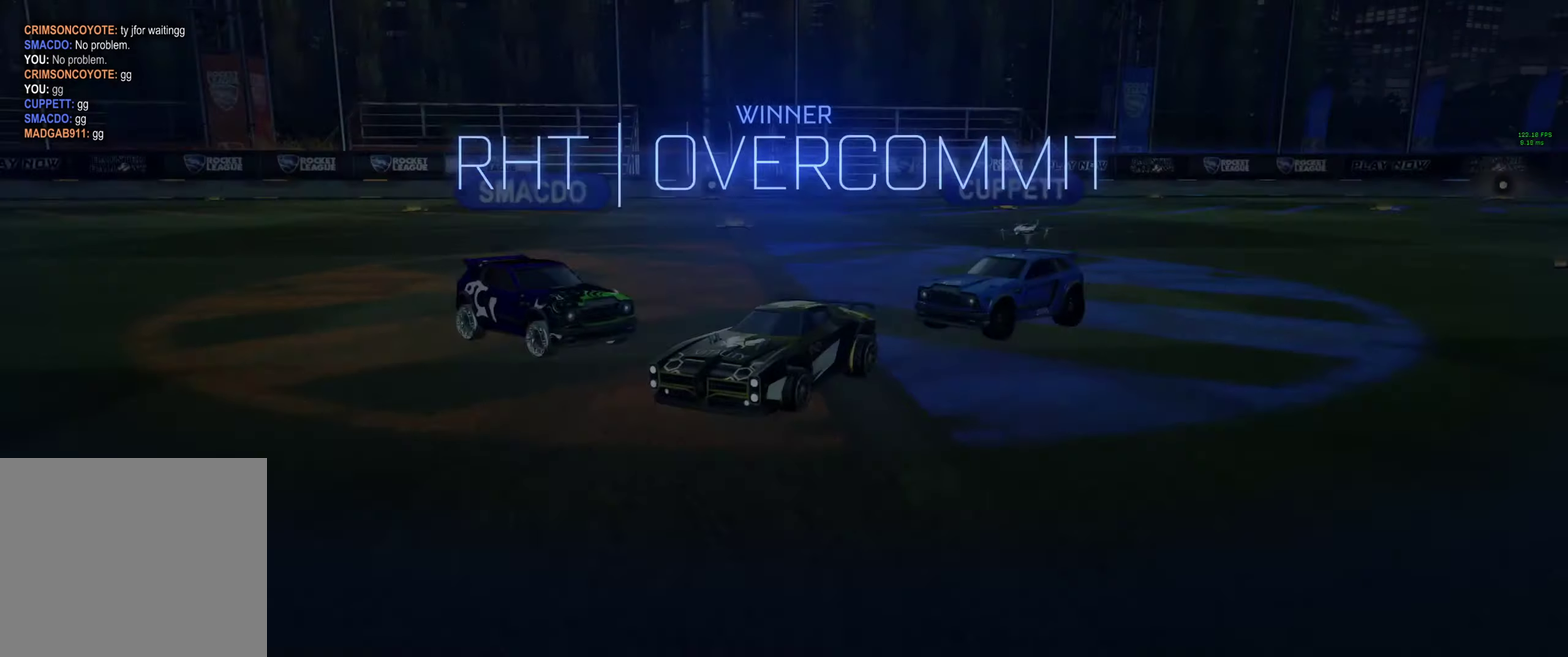
{"buttons": [], "left_stick": "center", "right_stick": "center", "events": []}
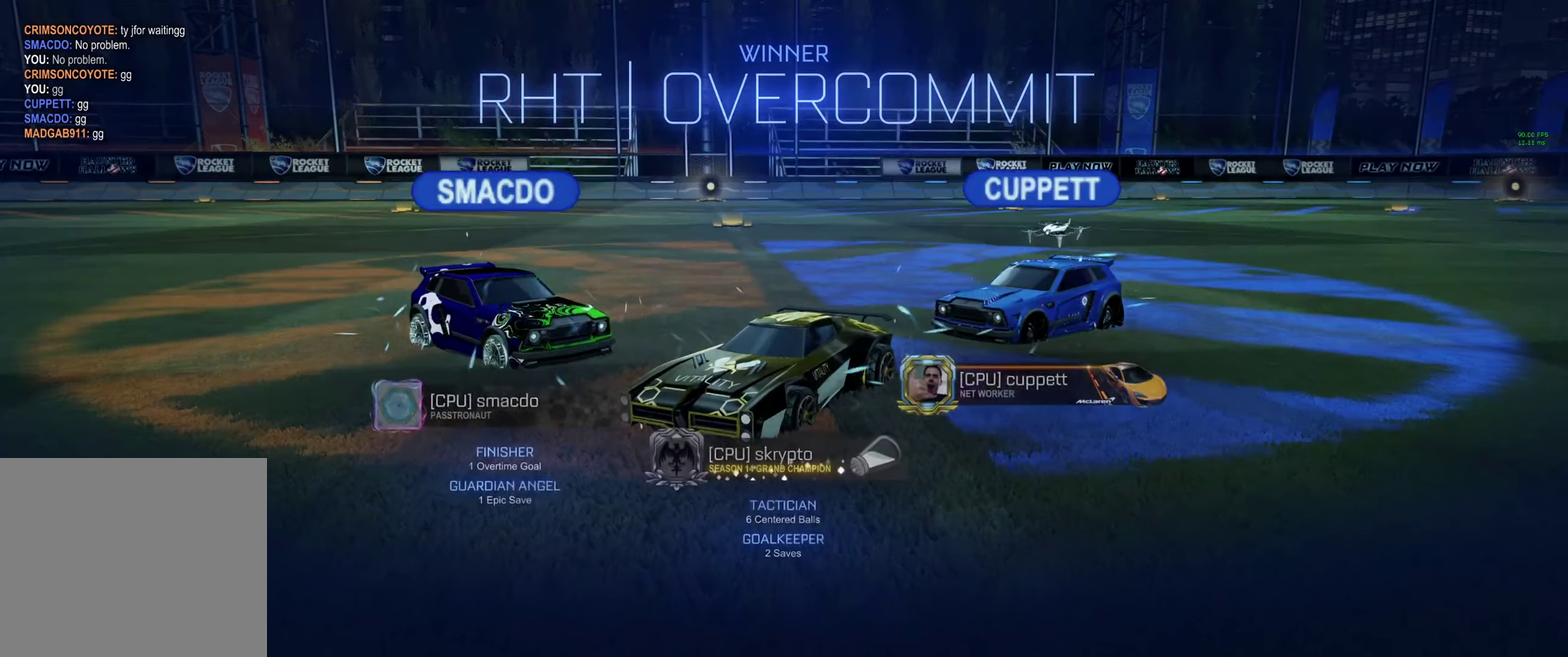
{"buttons": [], "left_stick": "center", "right_stick": "center", "events": []}
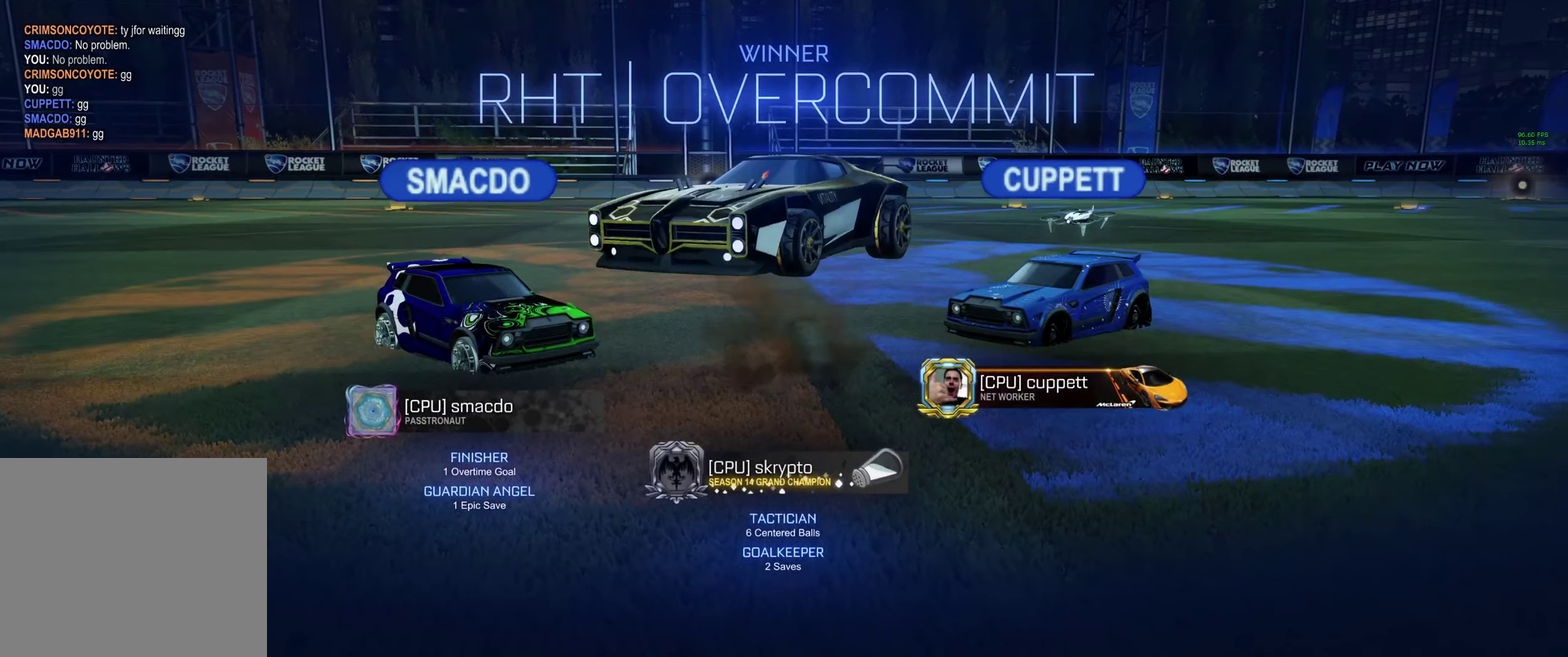
{"buttons": [], "left_stick": "center", "right_stick": "center", "events": []}
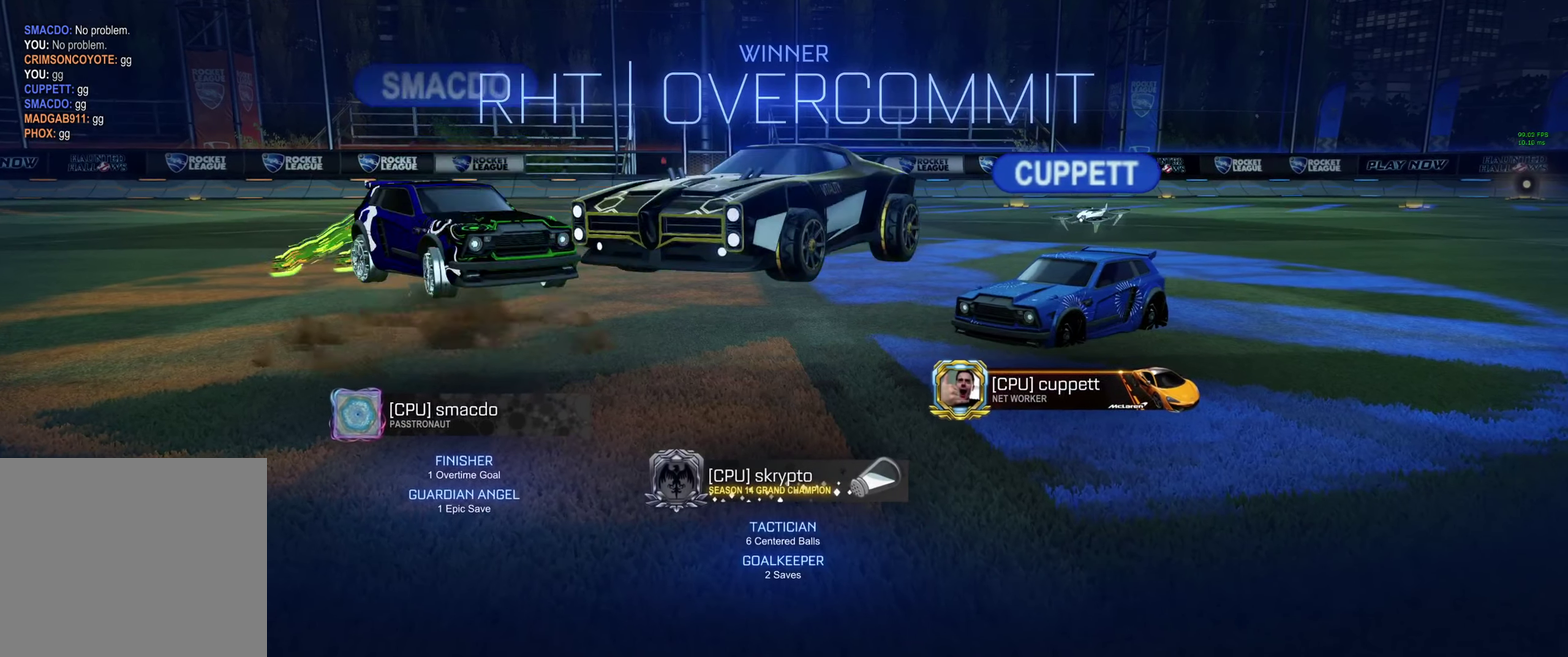
{"buttons": [], "left_stick": "center", "right_stick": "center", "events": []}
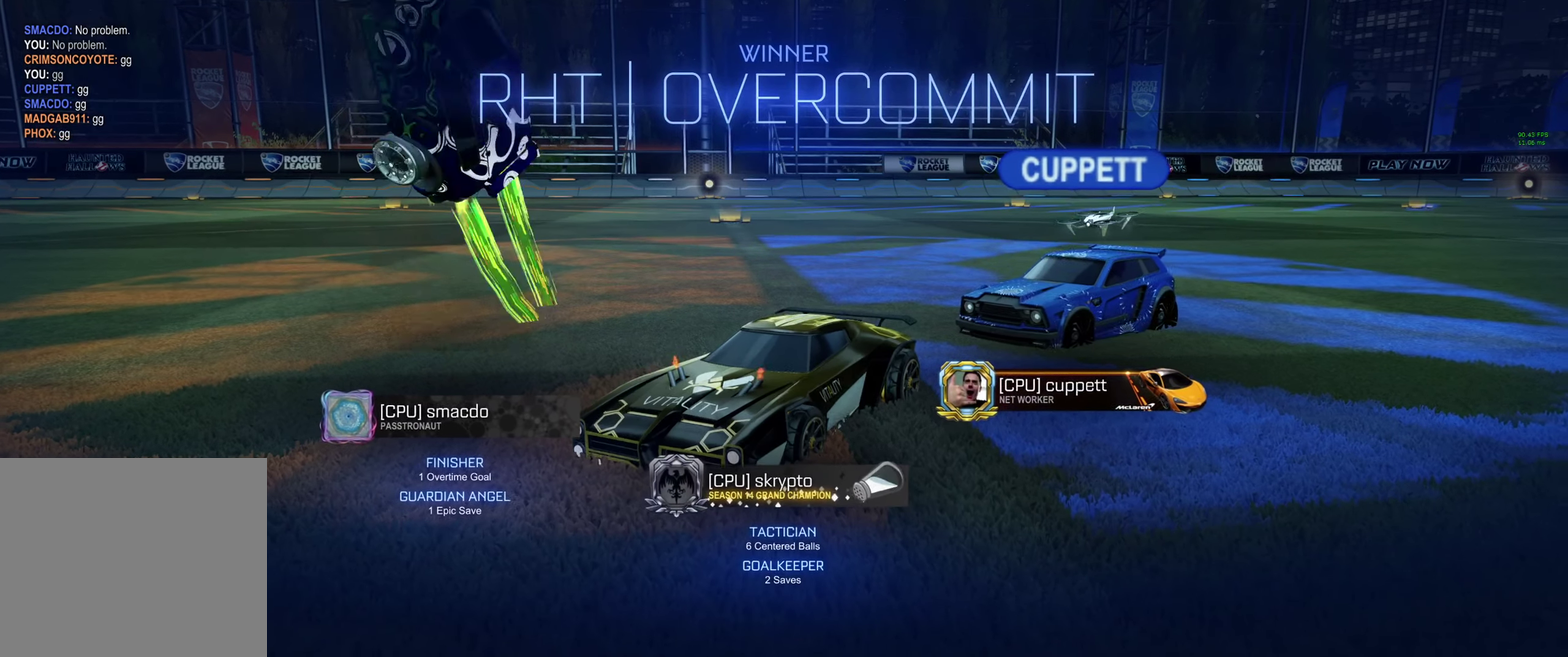
{"buttons": [], "left_stick": "center", "right_stick": "center", "events": []}
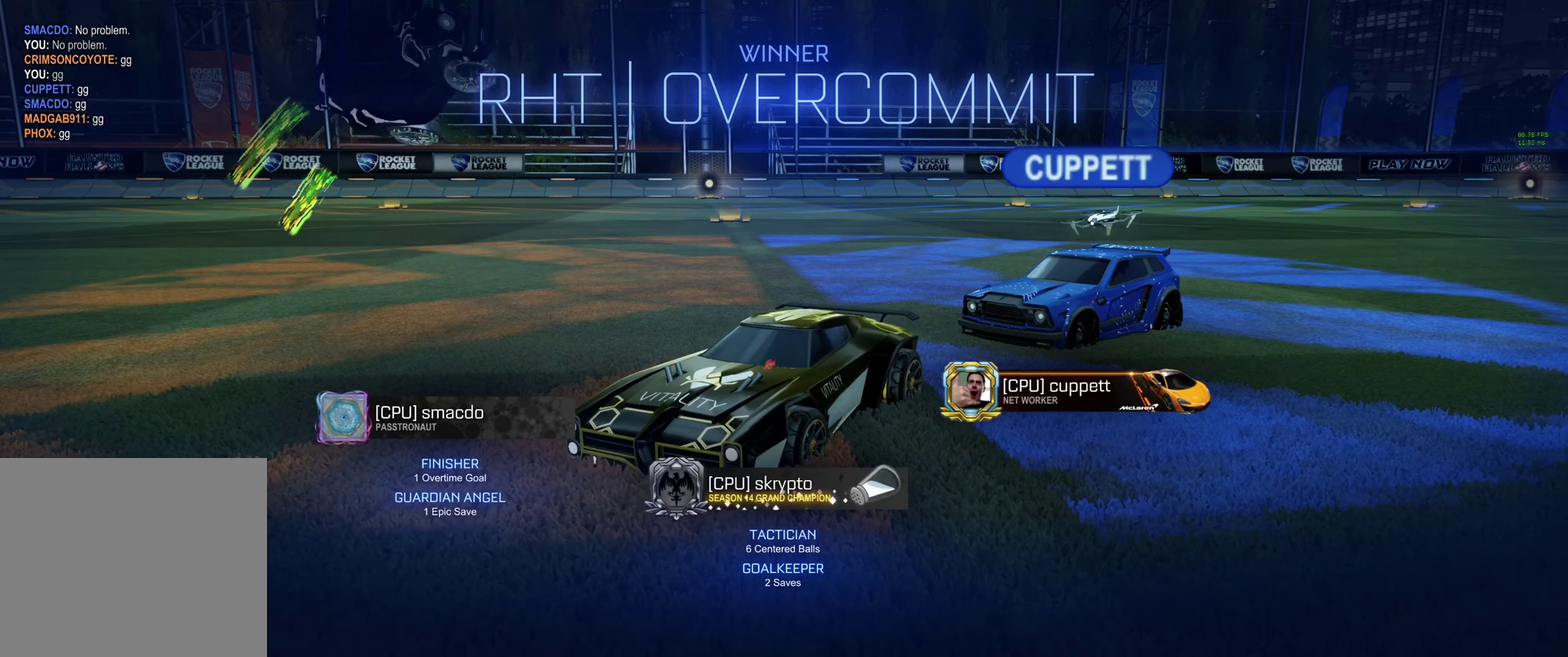
{"buttons": [], "left_stick": "center", "right_stick": "center", "events": []}
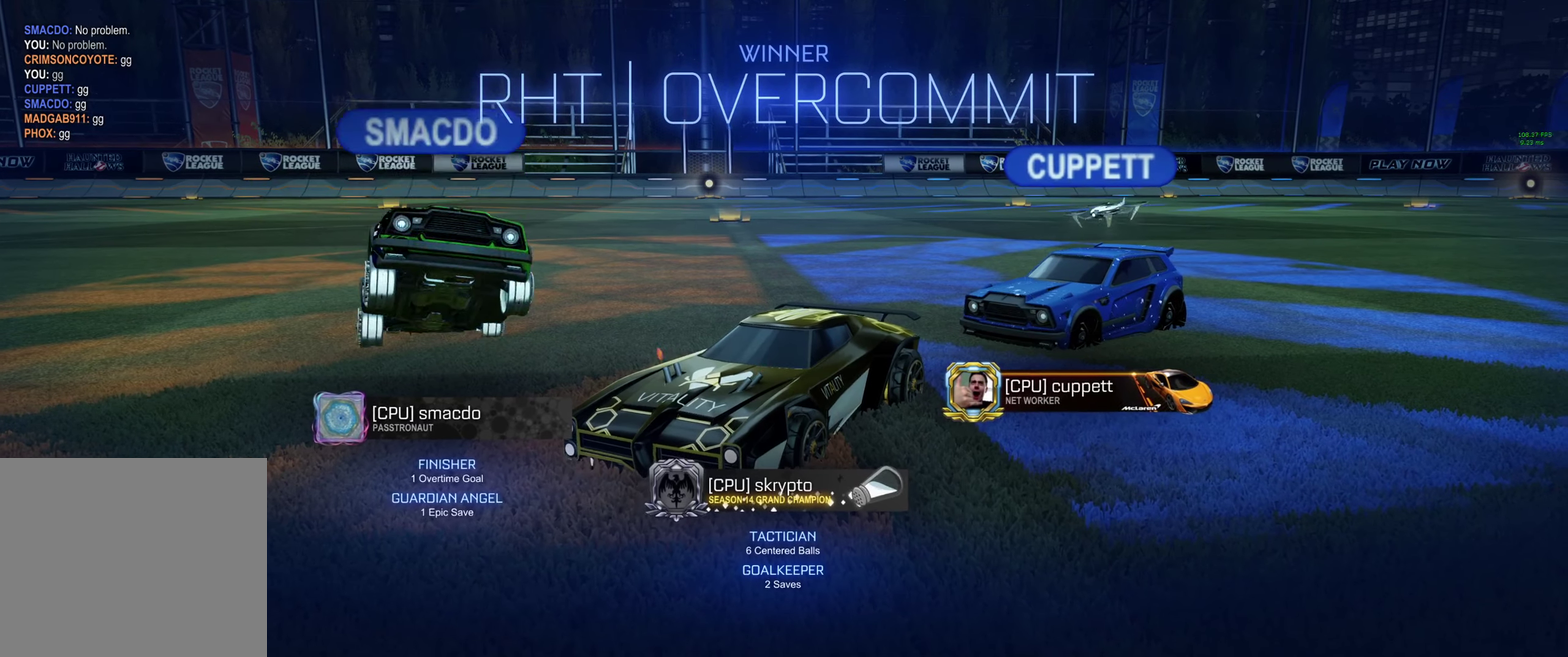
{"buttons": [], "left_stick": "center", "right_stick": "center", "events": []}
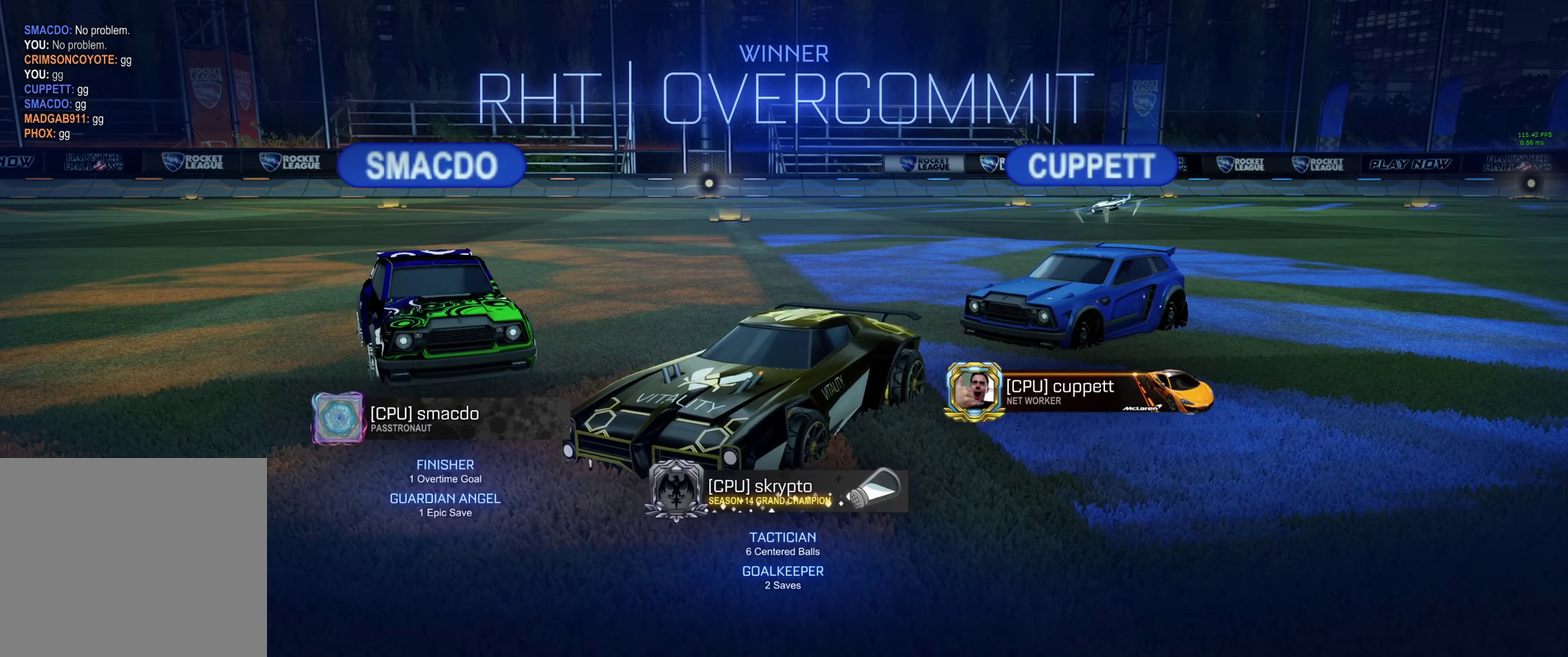
{"buttons": [], "left_stick": "center", "right_stick": "center", "events": []}
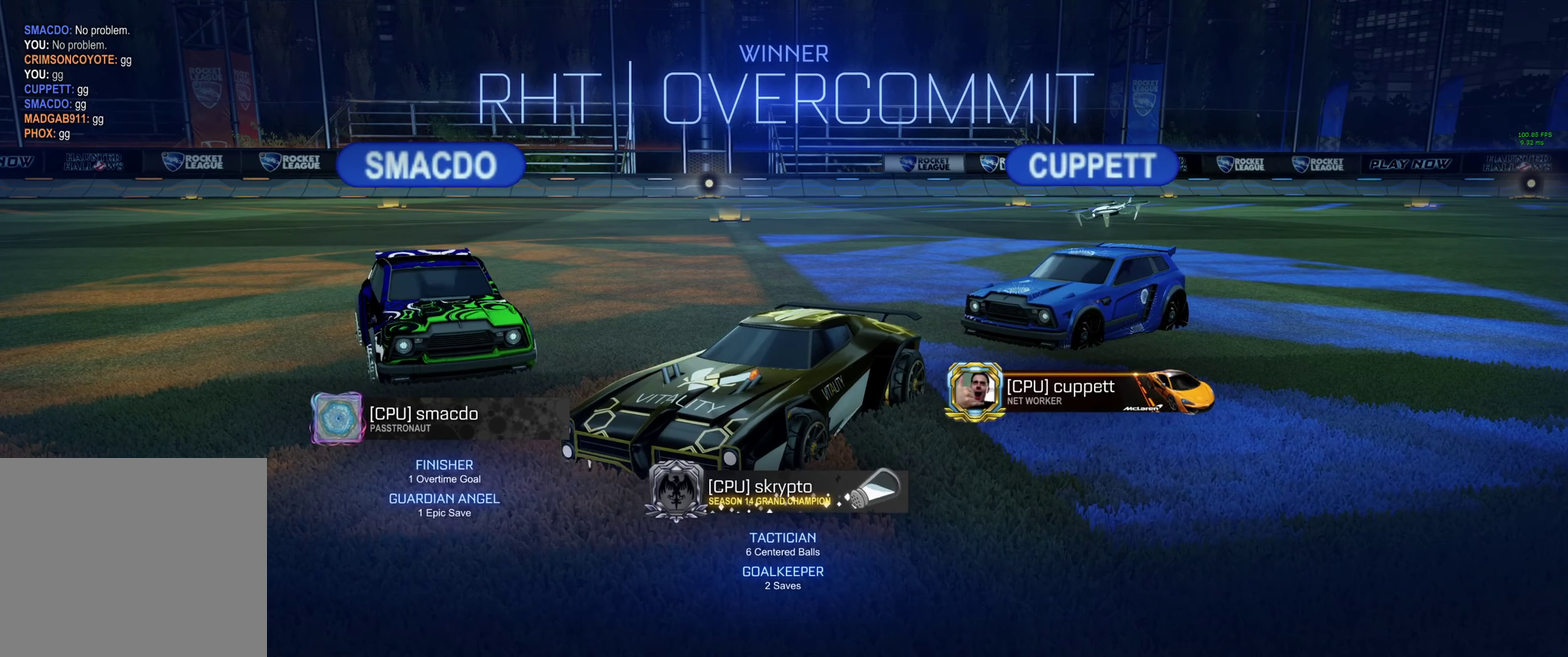
{"buttons": ["A"], "left_stick": "center", "right_stick": "center", "events": [[134, "A", "down"], [234, "A", "up"], [467, "A", "down"]]}
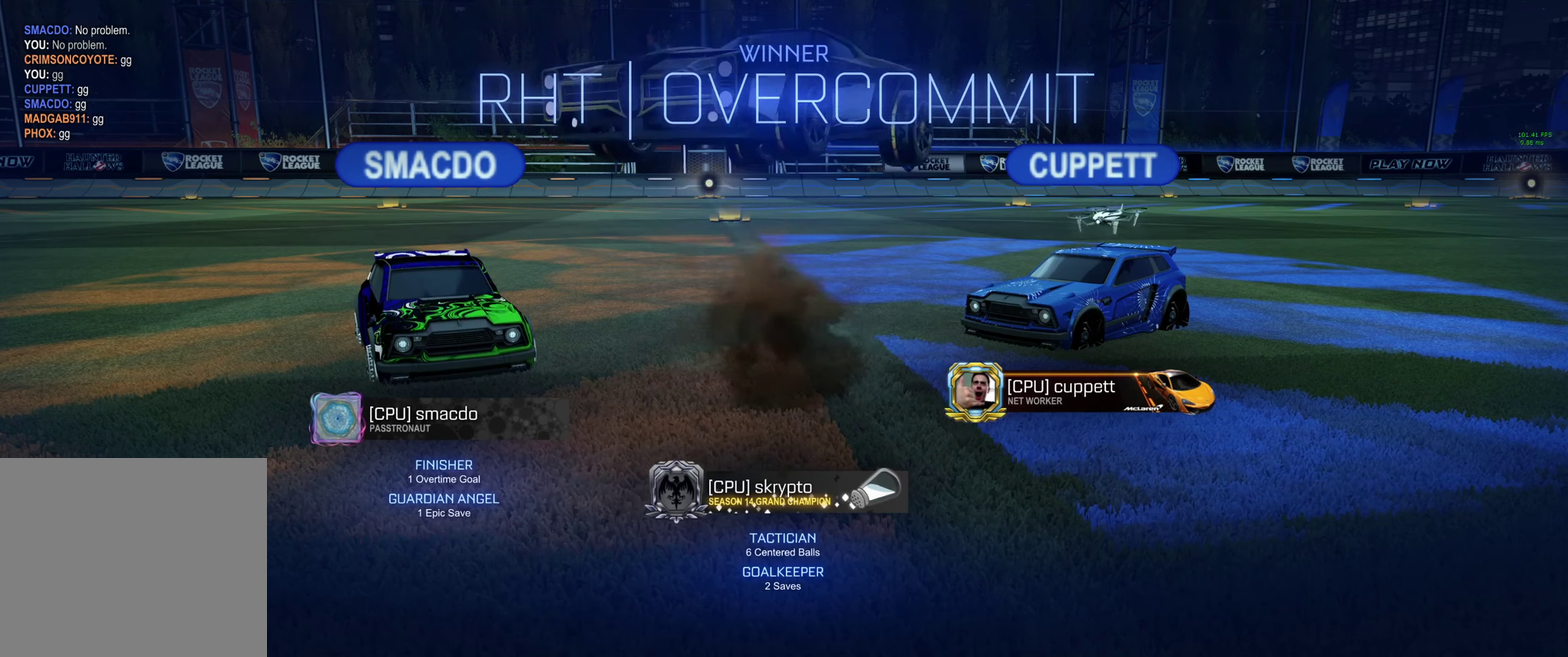
{"buttons": [], "left_stick": "center", "right_stick": "center", "events": [[34, "A", "up"], [167, "A", "down"], [234, "A", "up"], [334, "A", "down"], [434, "A", "up"]]}
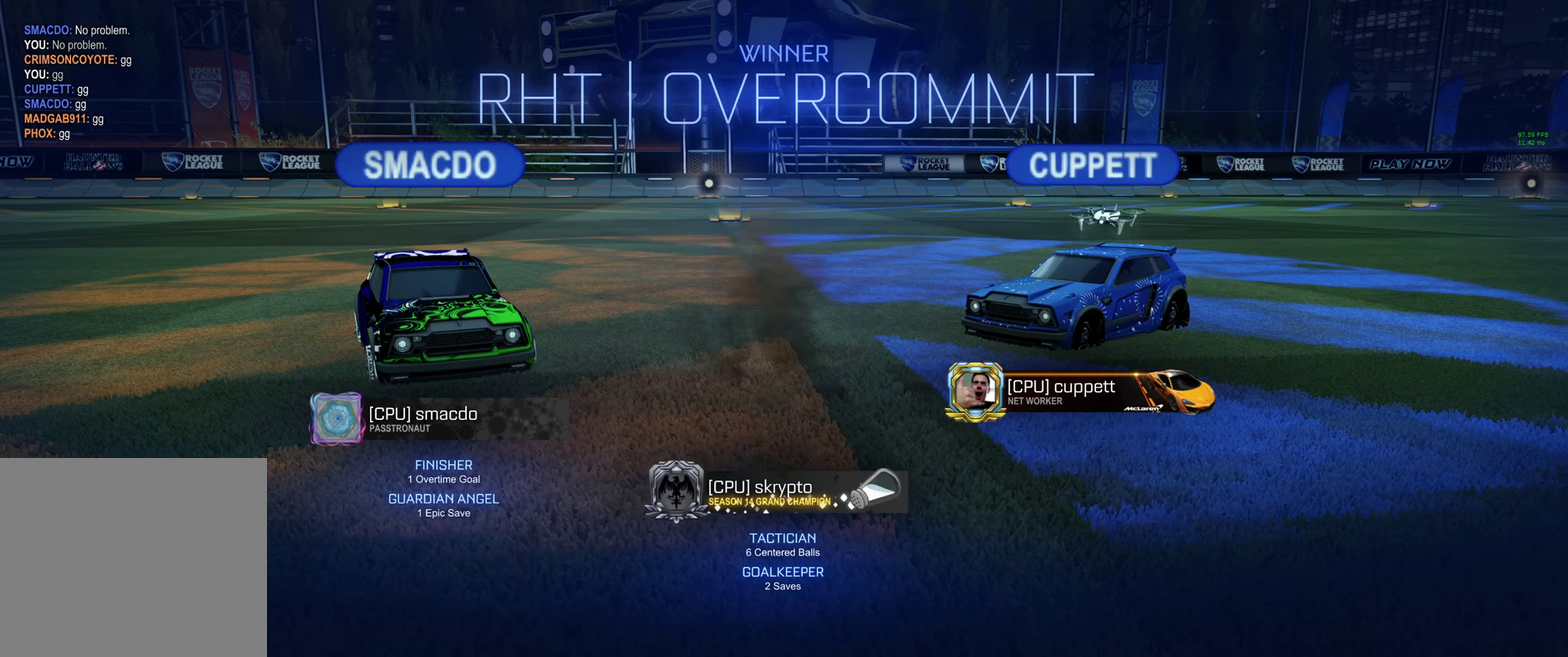
{"buttons": ["A"], "left_stick": "center", "right_stick": "center", "events": [[67, "A", "down"], [167, "A", "up"], [300, "A", "down"], [400, "A", "up"], [467, "A", "down"]]}
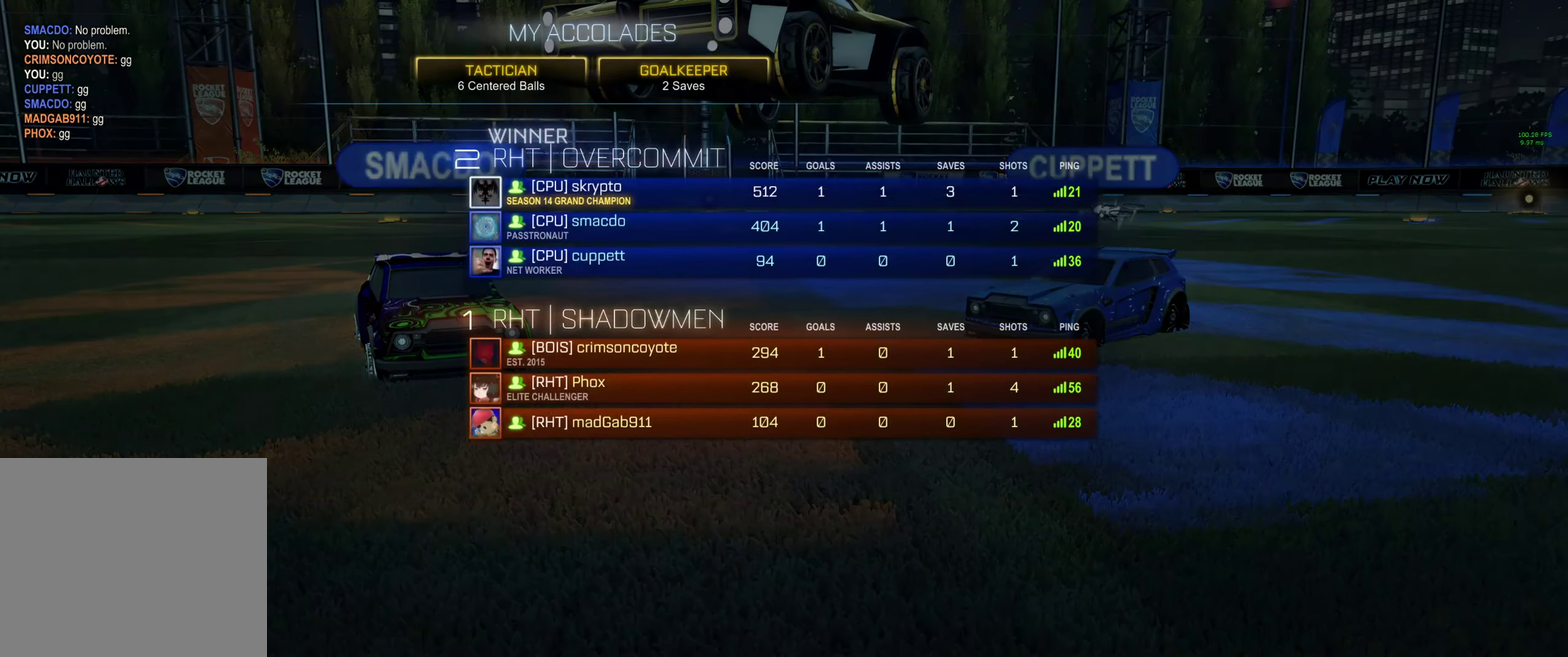
{"buttons": [], "left_stick": "center", "right_stick": "center", "events": [[34, "A", "up"]]}